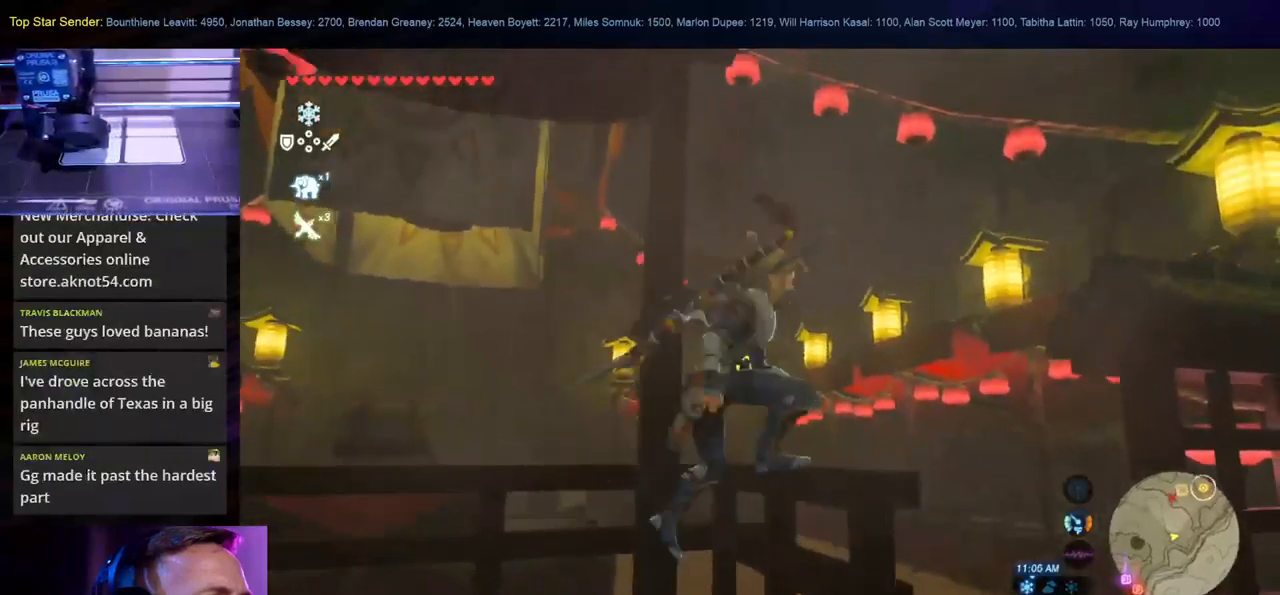
Gameplay with a controller (Nintendo layout); each line is a JSON object with the inputs held at the frame after it. "events" lists button and stick changes between this image and that frame as [ms after this image, input, new state], when the widget could be followed in between. Not read: L1 L2 L3 R1 R2 R3.
{"buttons": [], "left_stick": "right", "right_stick": "down-right", "events": []}
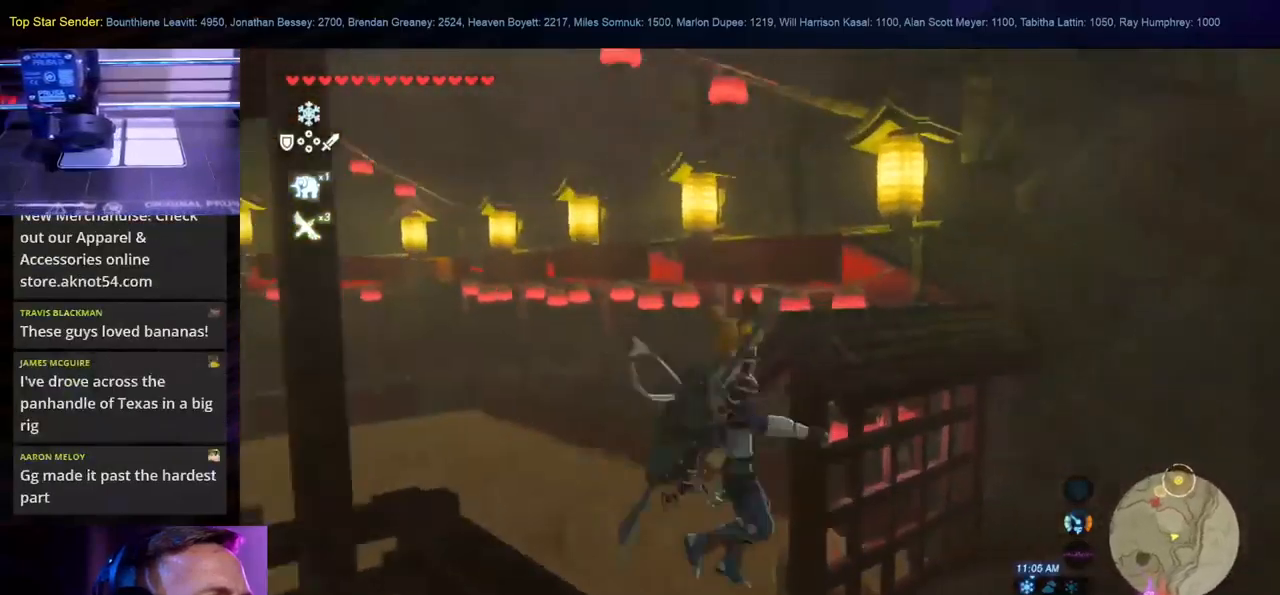
{"buttons": [], "left_stick": "up-right", "right_stick": "left", "events": [[167, "right_stick", "center"], [317, "right_stick", "left"], [333, "left_stick", "up-right"]]}
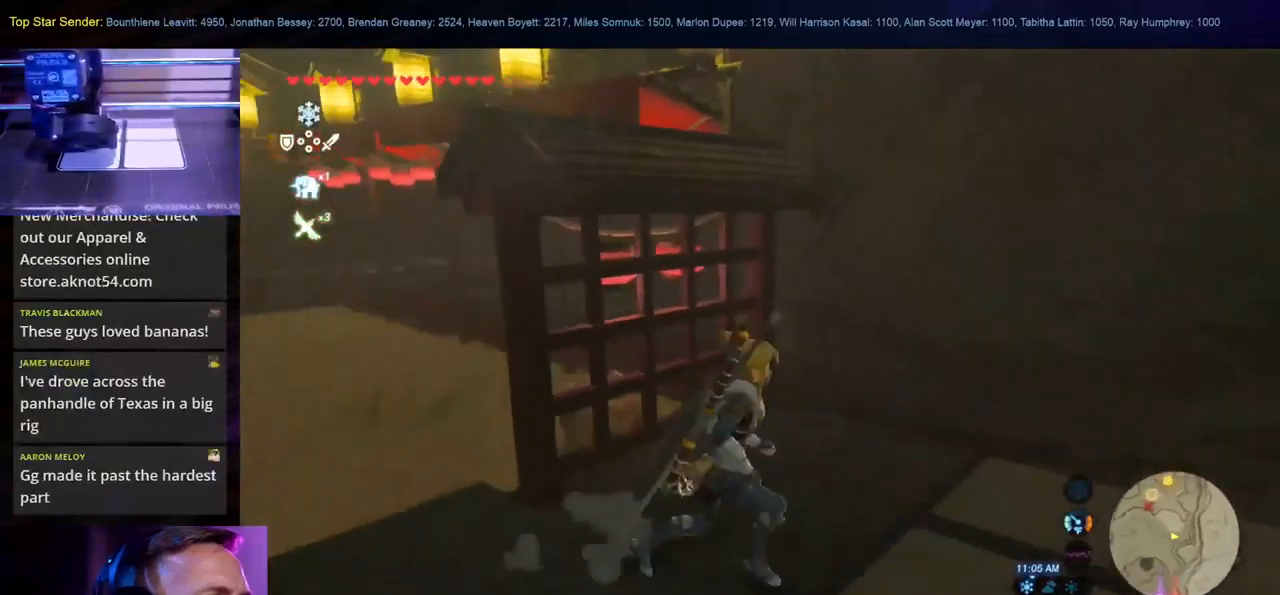
{"buttons": [], "left_stick": "up", "right_stick": "up-left", "events": [[183, "right_stick", "up-left"], [333, "left_stick", "up"]]}
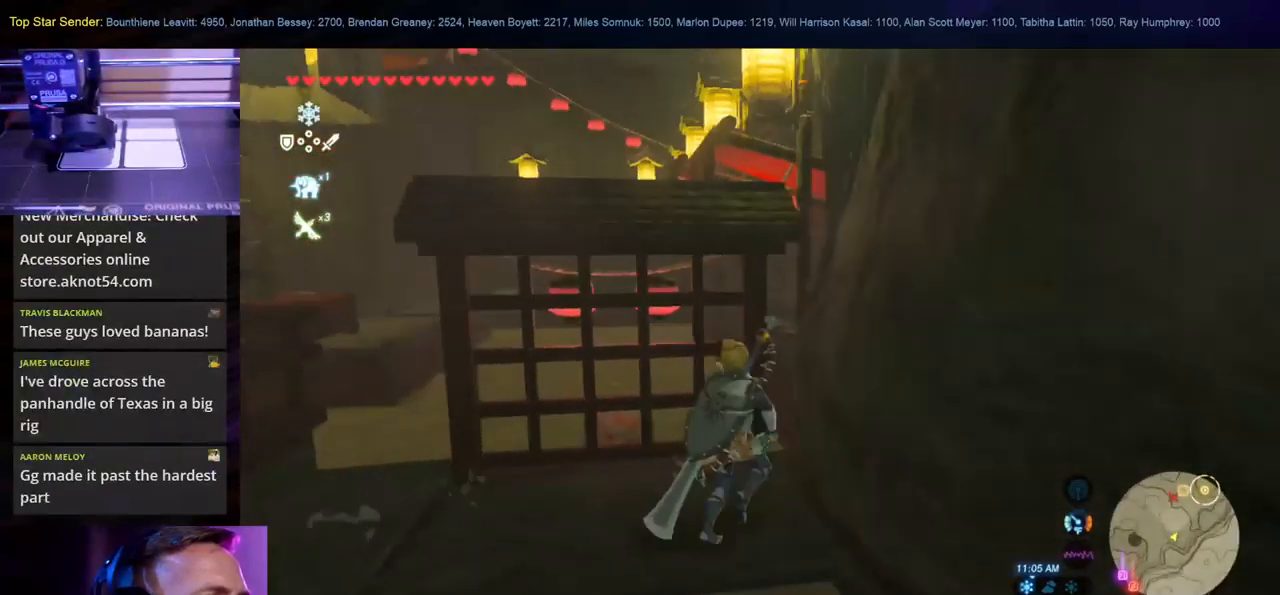
{"buttons": [], "left_stick": "up", "right_stick": "center", "events": [[183, "right_stick", "center"]]}
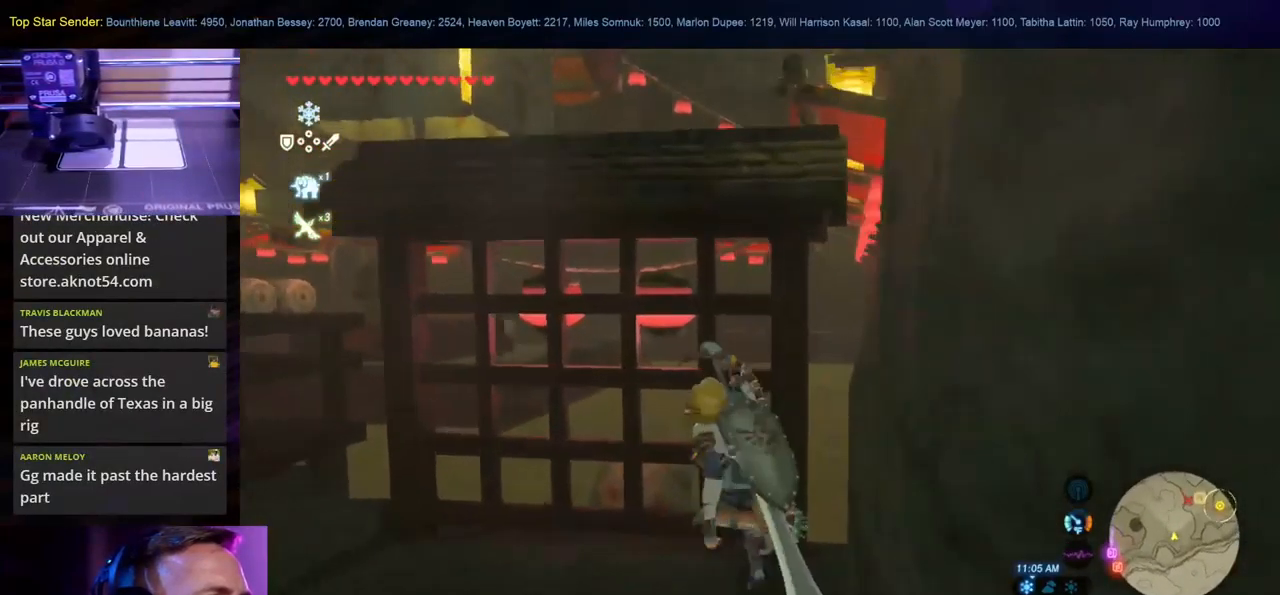
{"buttons": [], "left_stick": "up", "right_stick": "center", "events": []}
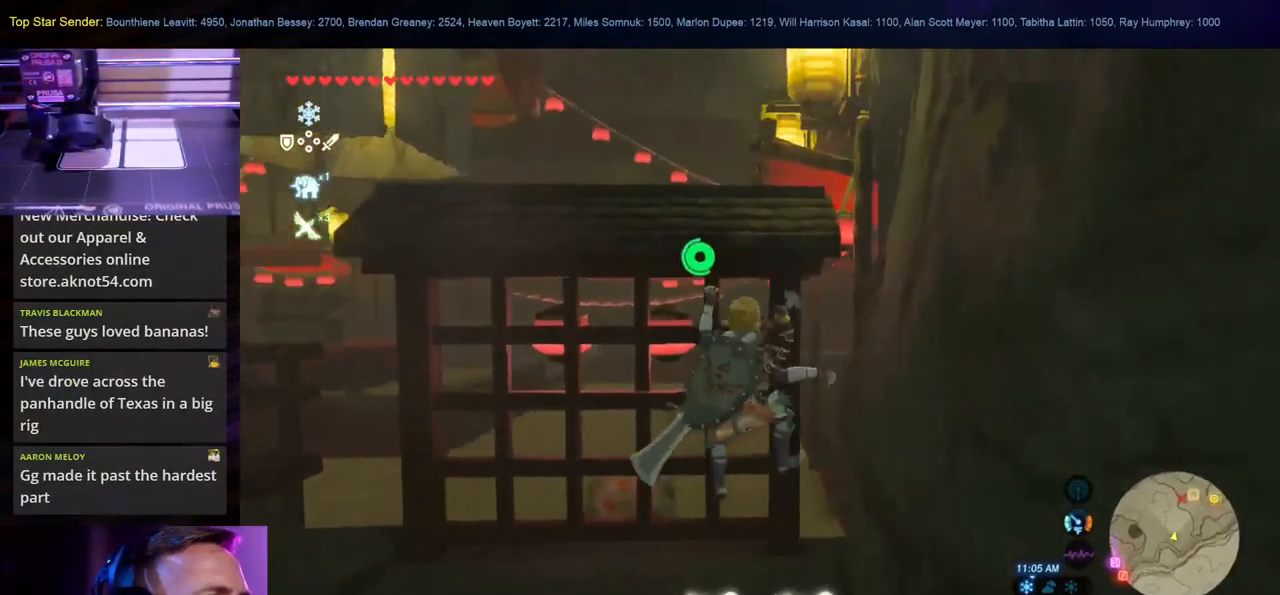
{"buttons": [], "left_stick": "up-left", "right_stick": "center", "events": [[83, "left_stick", "up-left"], [150, "right_stick", "right"], [233, "right_stick", "up-right"], [350, "right_stick", "up"], [450, "right_stick", "center"]]}
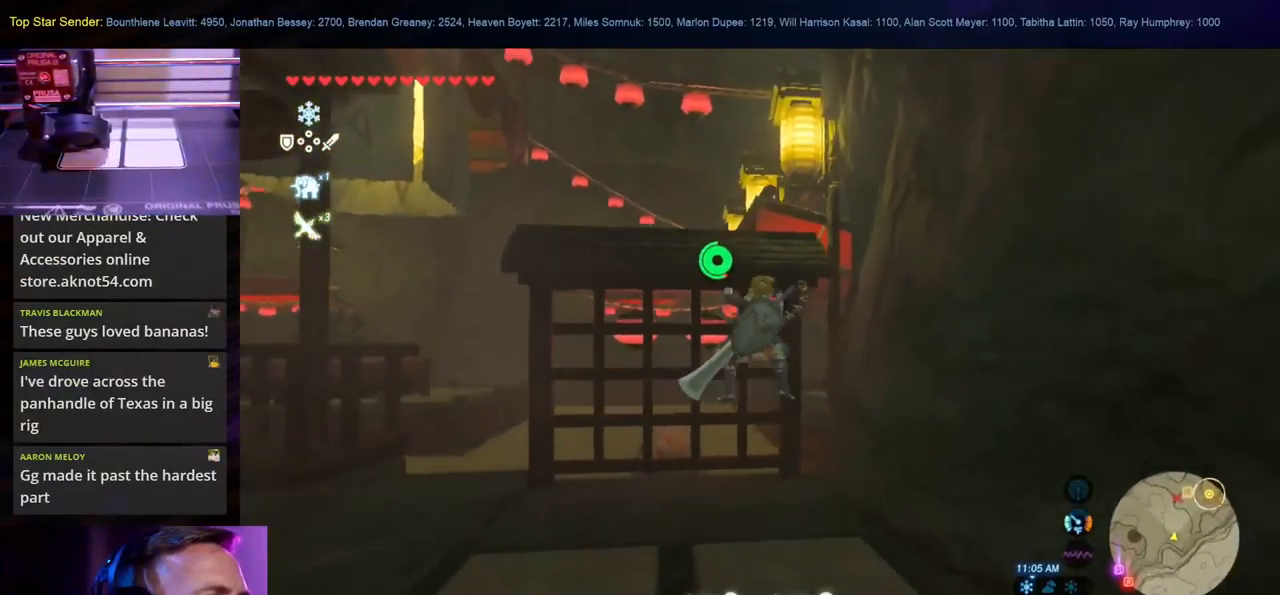
{"buttons": [], "left_stick": "up-left", "right_stick": "center", "events": []}
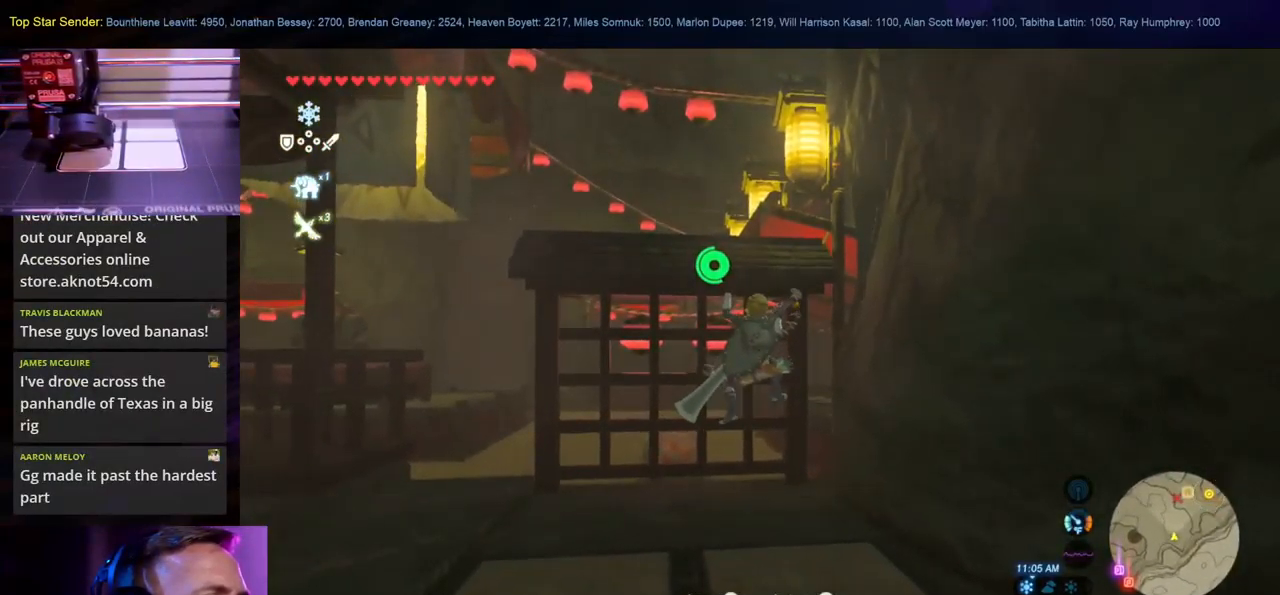
{"buttons": [], "left_stick": "up-left", "right_stick": "center", "events": [[217, "X", "down"], [367, "X", "up"]]}
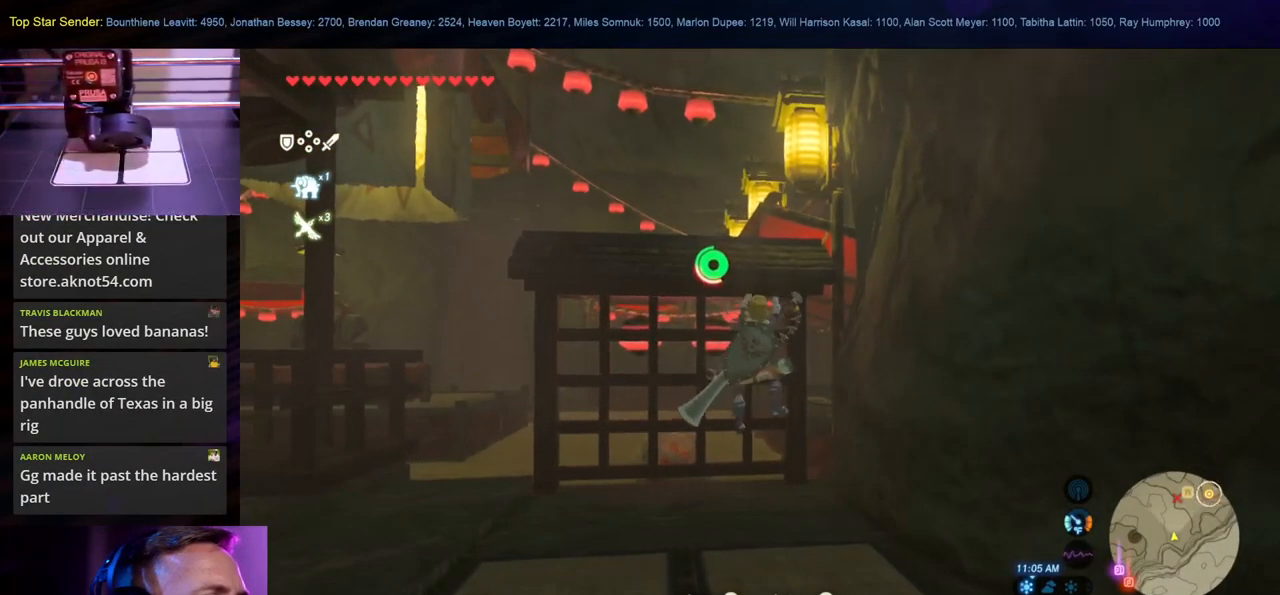
{"buttons": [], "left_stick": "up-left", "right_stick": "center", "events": []}
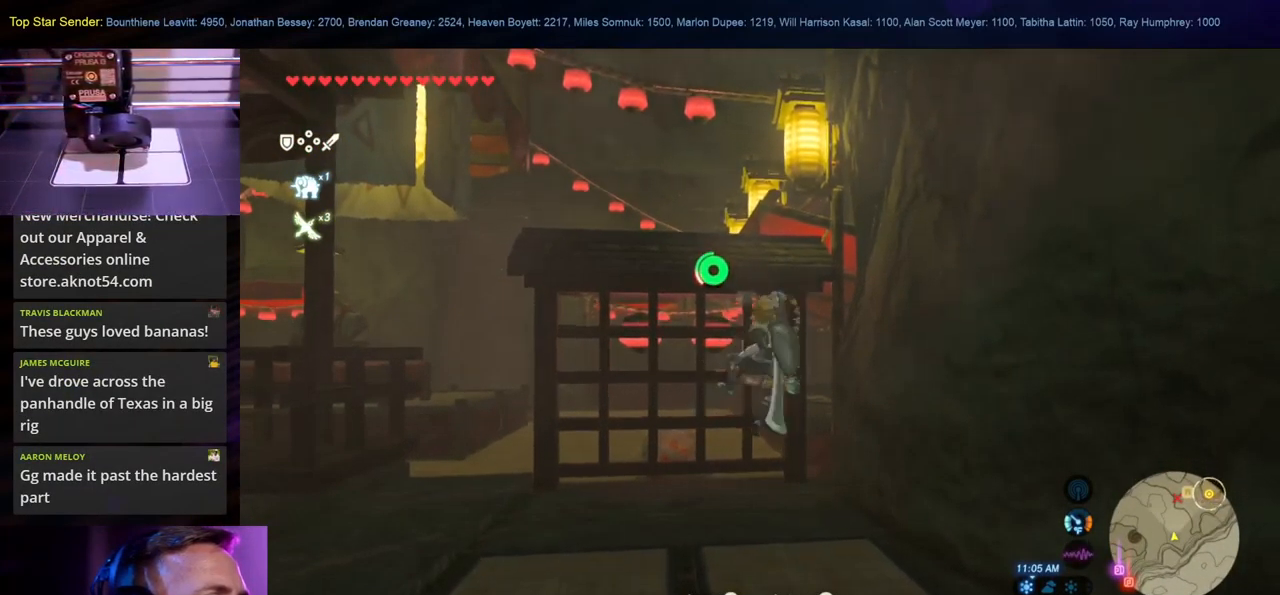
{"buttons": [], "left_stick": "left", "right_stick": "down-right", "events": [[349, "right_stick", "down-right"], [366, "left_stick", "left"]]}
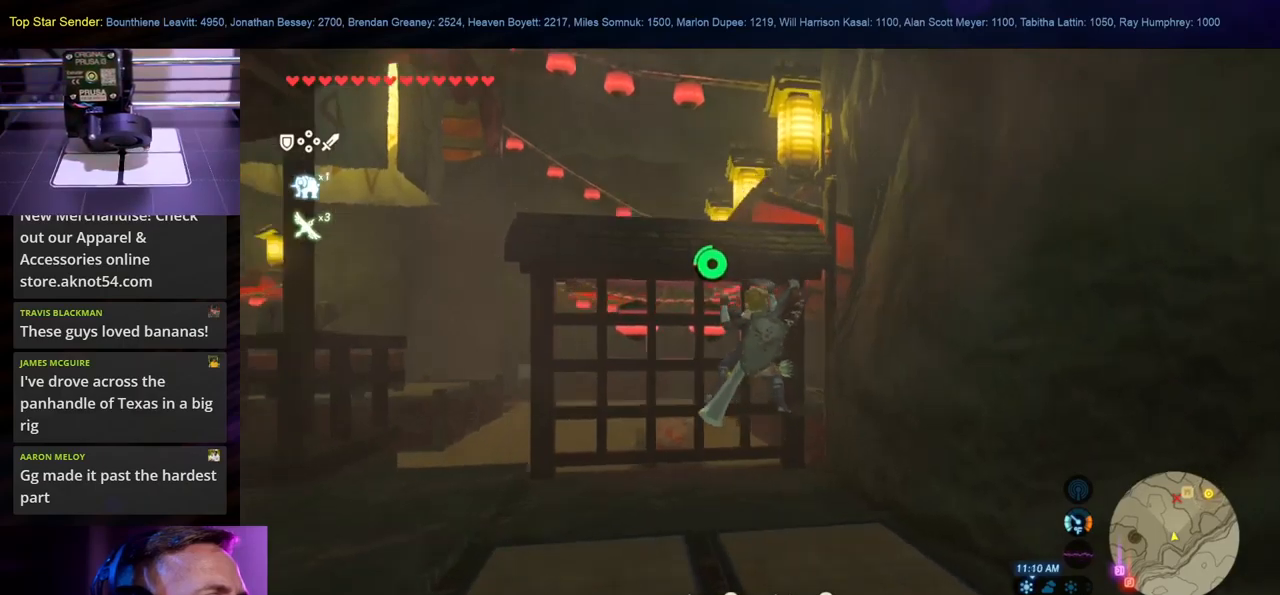
{"buttons": [], "left_stick": "left", "right_stick": "center", "events": [[50, "right_stick", "center"], [200, "B", "down"], [333, "B", "up"]]}
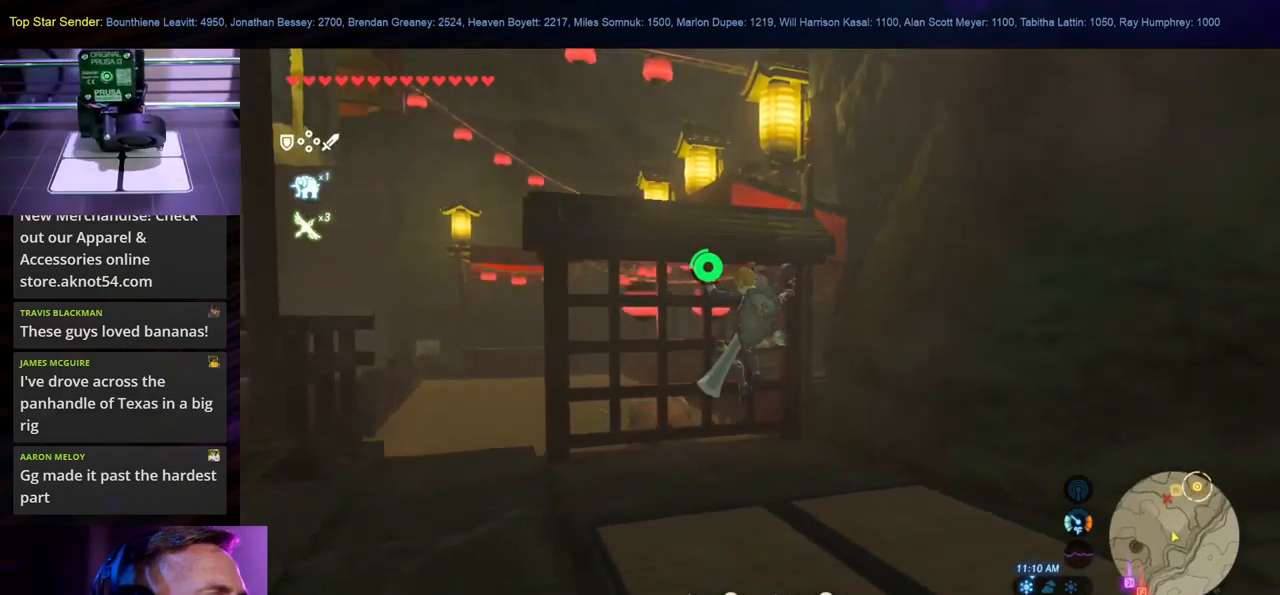
{"buttons": [], "left_stick": "left", "right_stick": "left", "events": [[150, "right_stick", "right"], [317, "right_stick", "up"], [417, "right_stick", "left"]]}
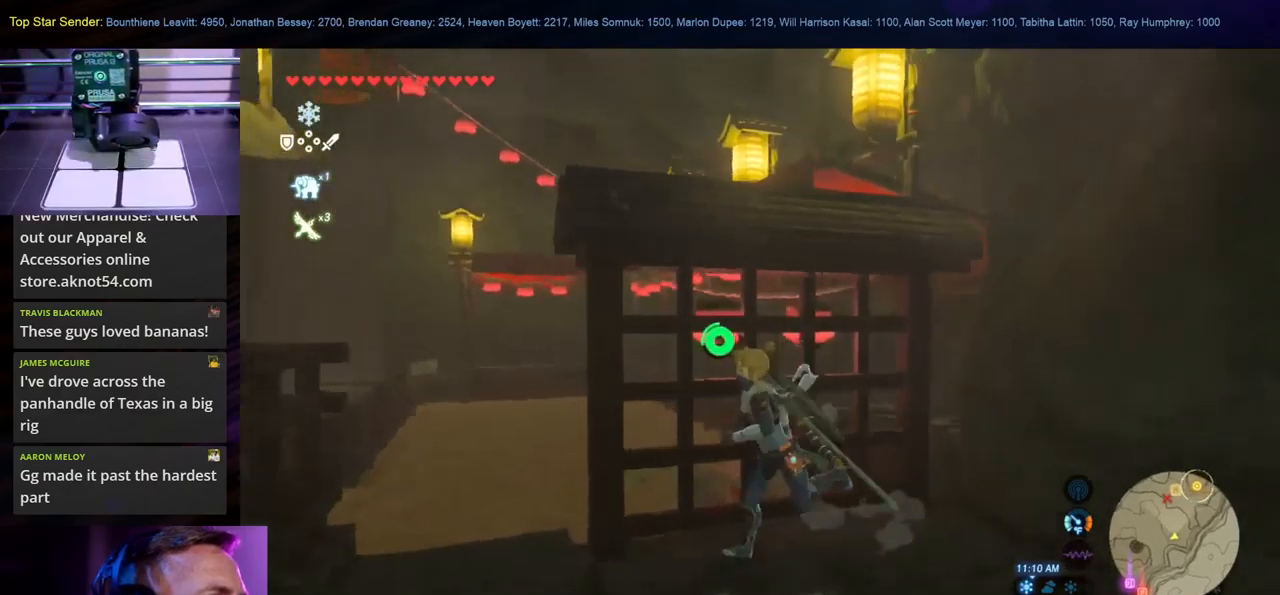
{"buttons": [], "left_stick": "up", "right_stick": "center", "events": [[33, "right_stick", "down-left"], [183, "left_stick", "up-left"], [183, "right_stick", "center"], [350, "left_stick", "up"]]}
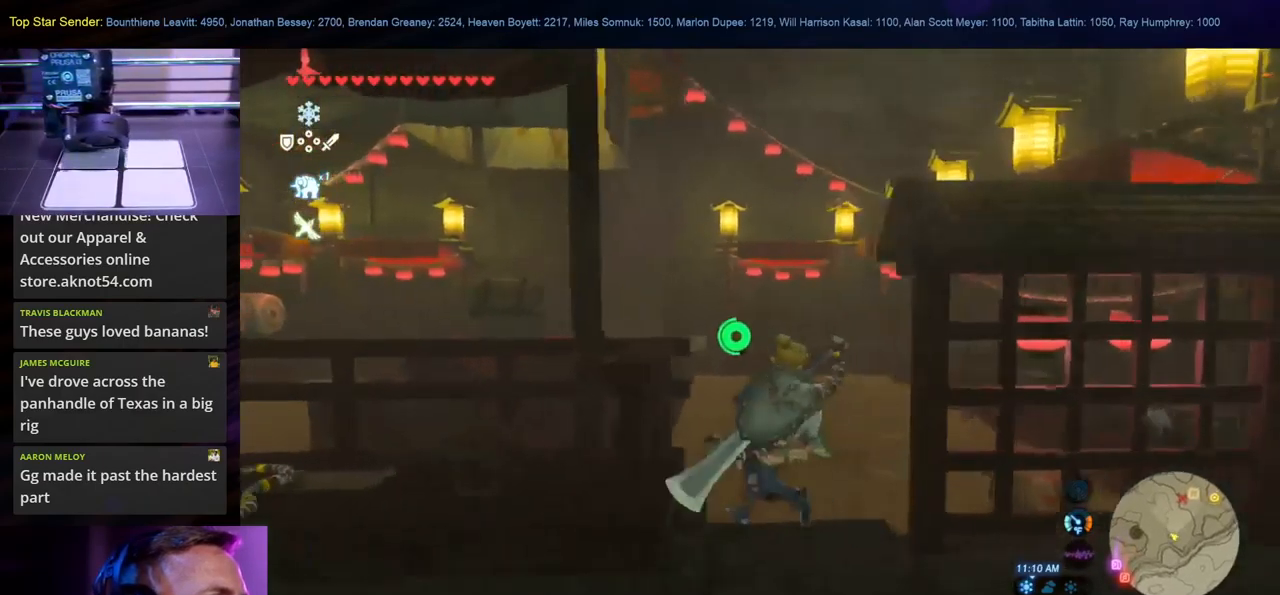
{"buttons": [], "left_stick": "up", "right_stick": "up-left", "events": [[250, "right_stick", "up"], [467, "right_stick", "up-left"]]}
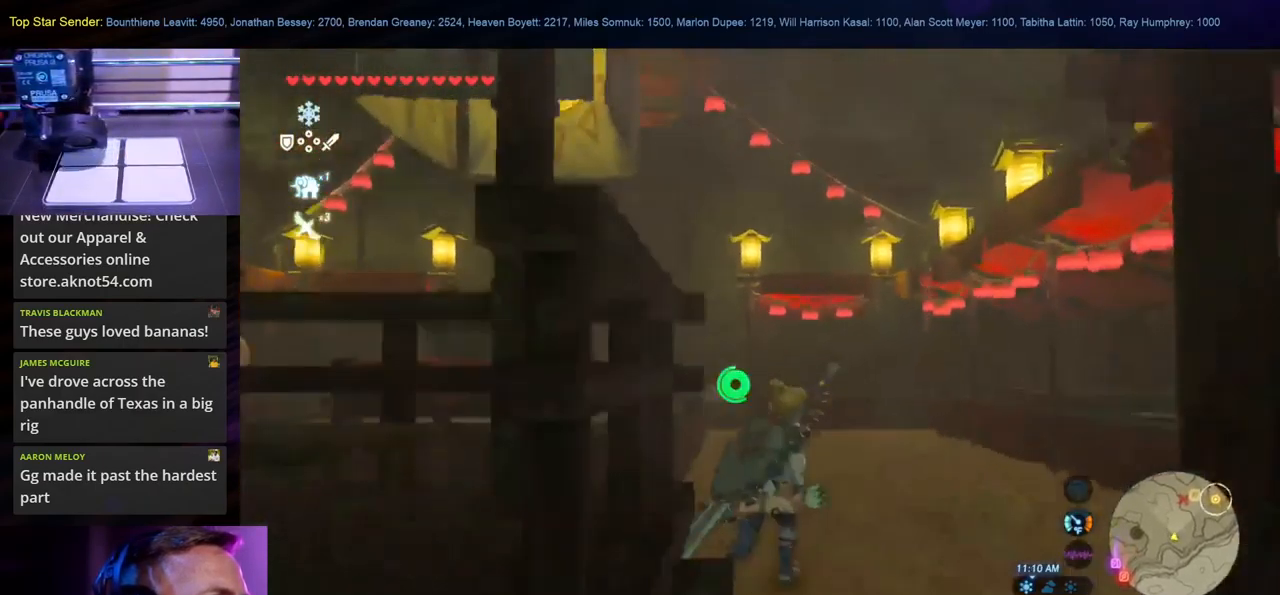
{"buttons": [], "left_stick": "up-right", "right_stick": "center", "events": [[33, "left_stick", "up-right"], [183, "right_stick", "center"]]}
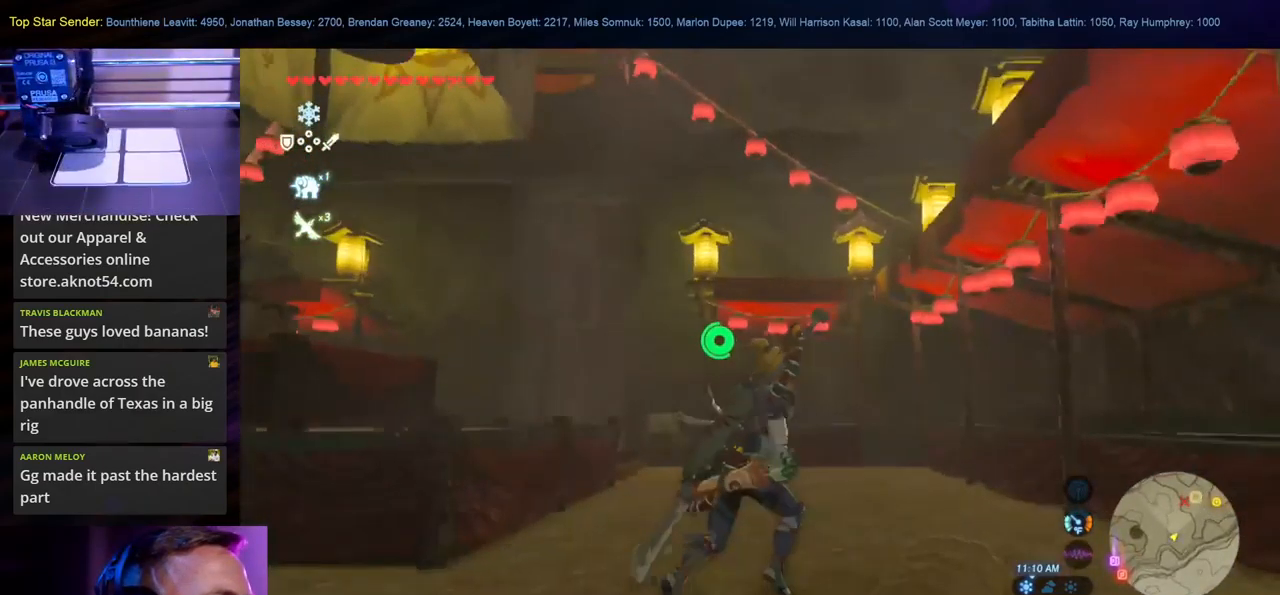
{"buttons": [], "left_stick": "up-right", "right_stick": "up-left", "events": [[50, "right_stick", "left"], [300, "right_stick", "up-left"]]}
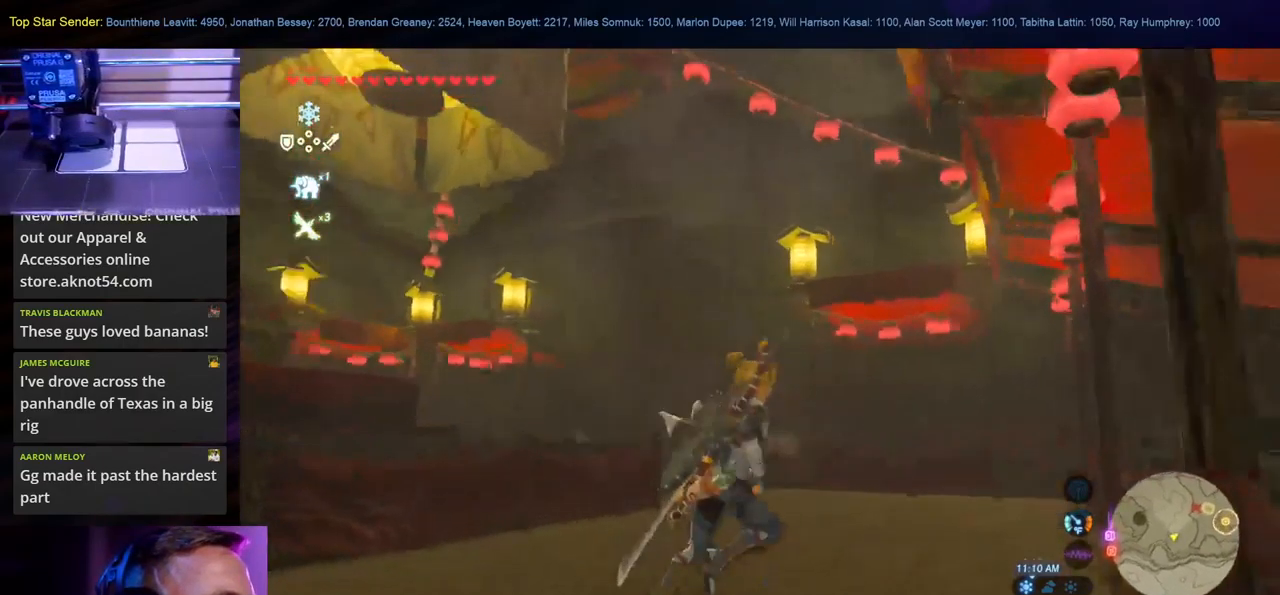
{"buttons": [], "left_stick": "up-right", "right_stick": "up-left", "events": [[17, "right_stick", "center"], [83, "left_stick", "center"], [300, "right_stick", "up-left"], [317, "left_stick", "up"], [383, "left_stick", "up-right"]]}
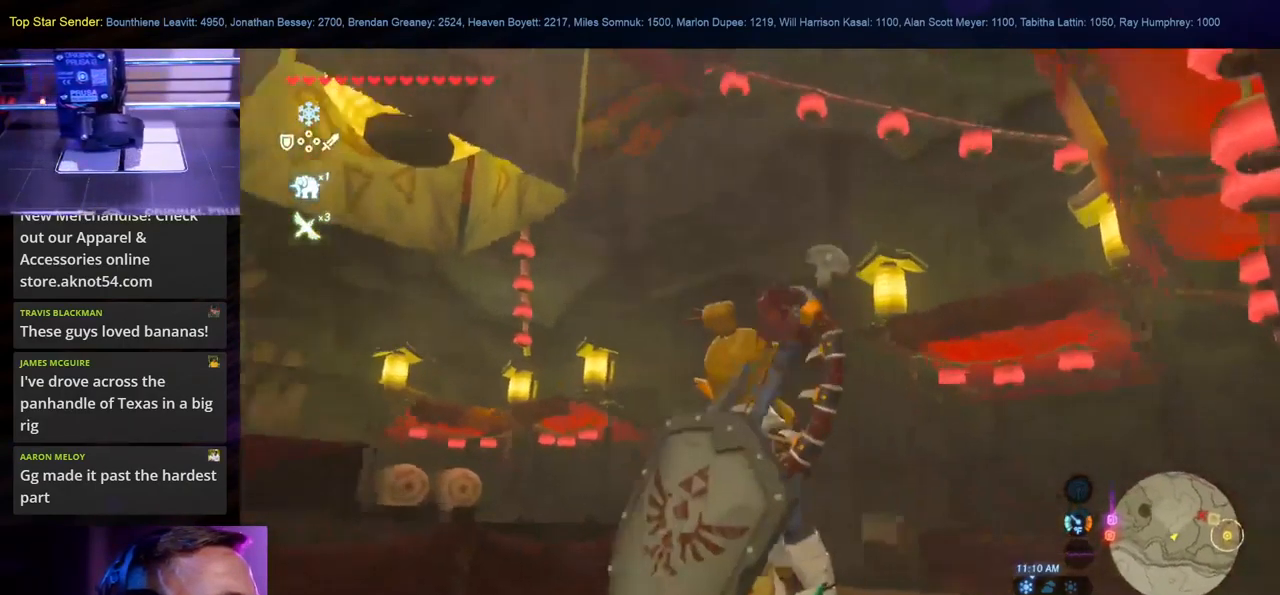
{"buttons": [], "left_stick": "up-right", "right_stick": "center", "events": [[483, "right_stick", "center"]]}
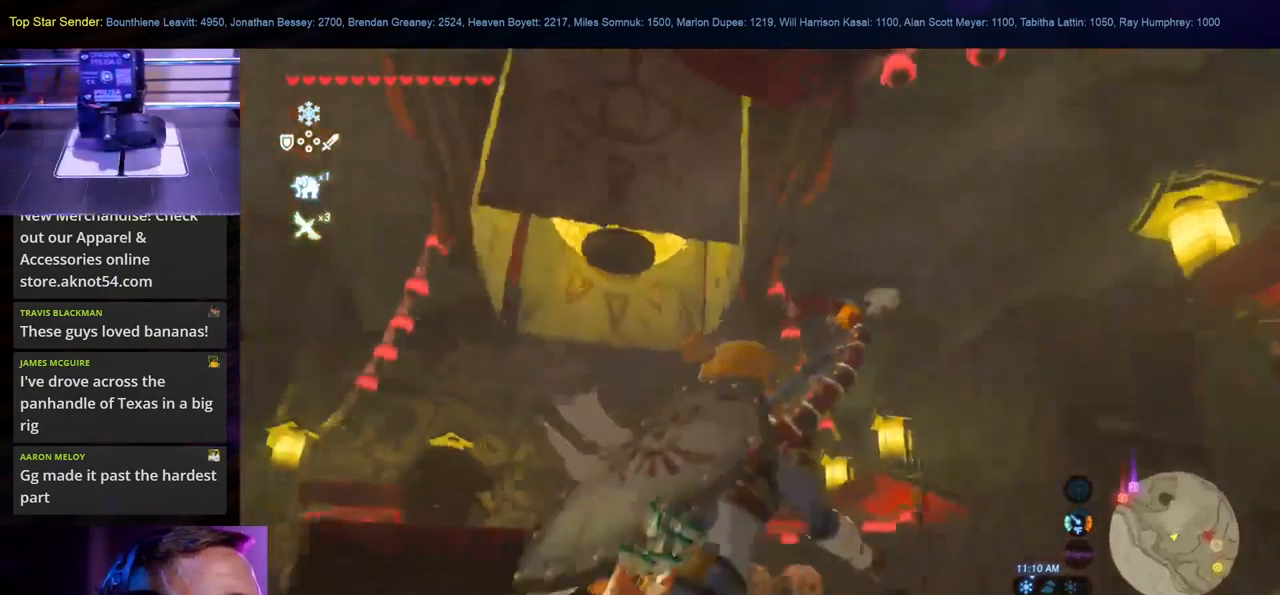
{"buttons": [], "left_stick": "up-right", "right_stick": "down-left", "events": [[167, "right_stick", "left"], [300, "right_stick", "down-left"]]}
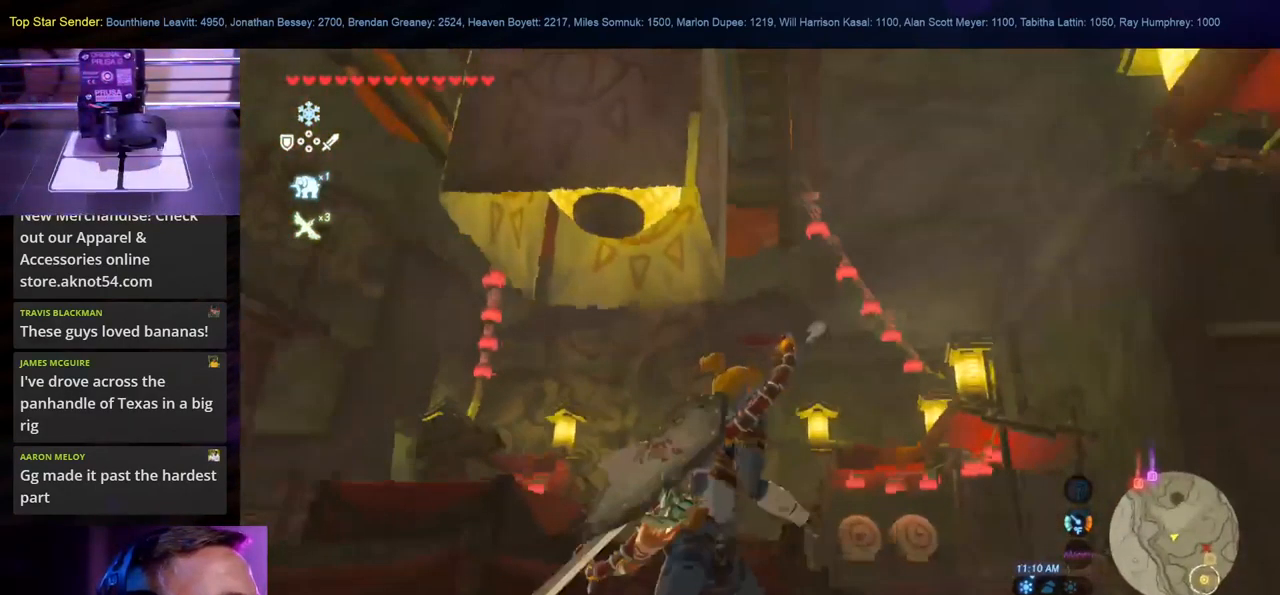
{"buttons": [], "left_stick": "center", "right_stick": "center", "events": [[250, "left_stick", "center"], [484, "right_stick", "center"]]}
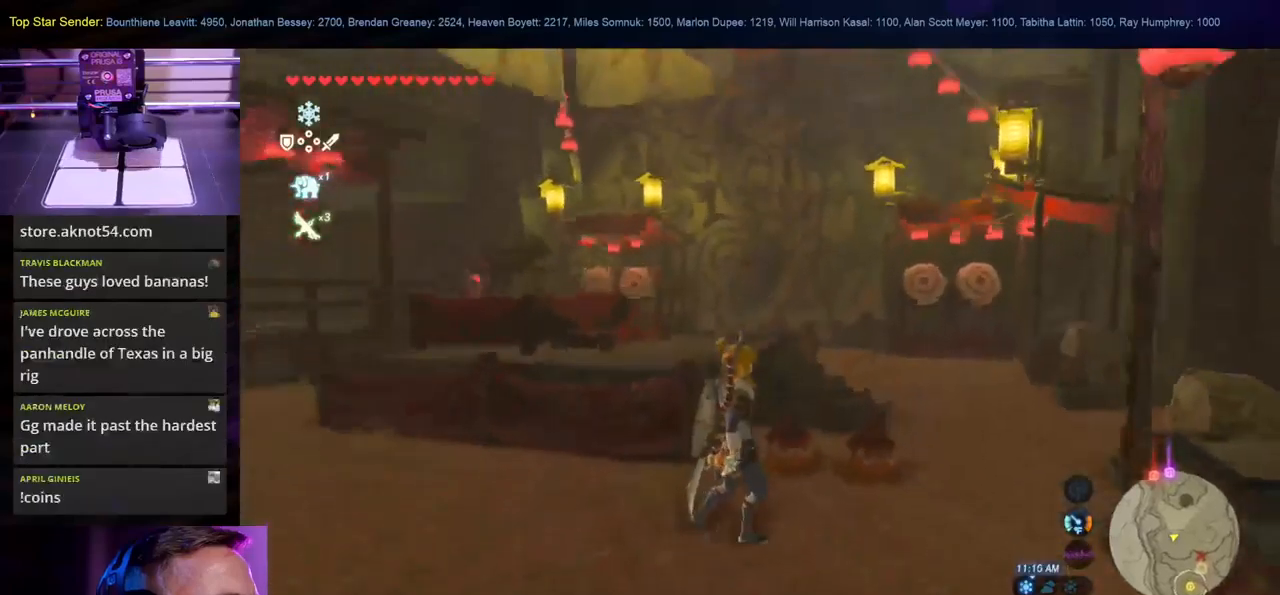
{"buttons": [], "left_stick": "up-left", "right_stick": "left", "events": [[350, "left_stick", "up-left"], [417, "right_stick", "left"]]}
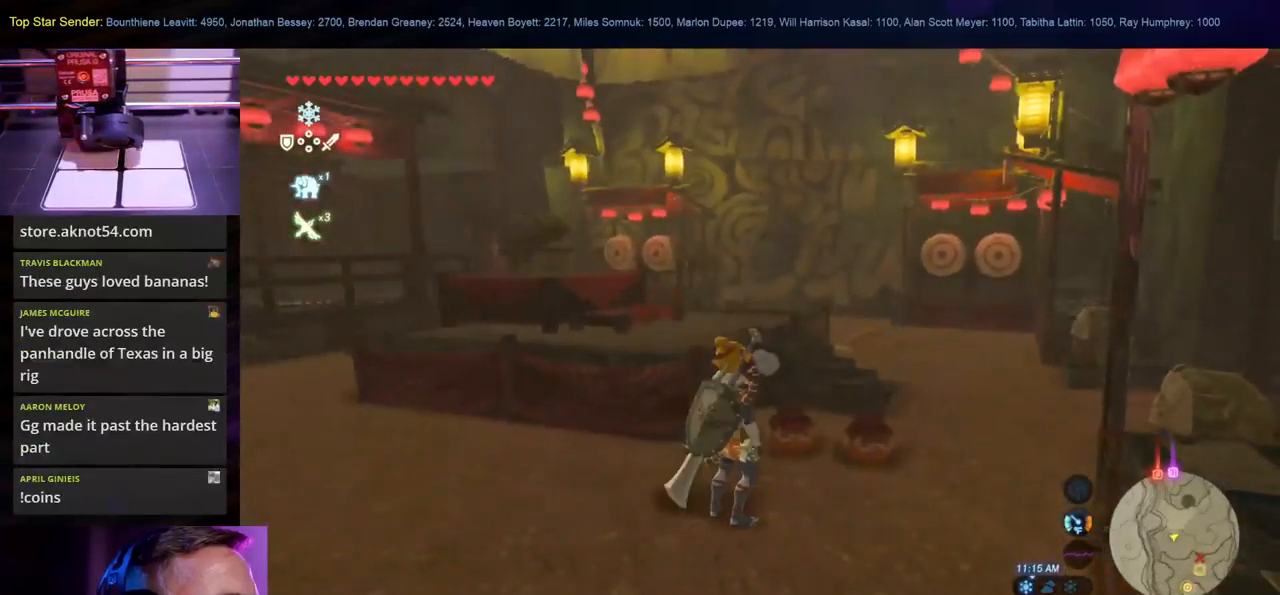
{"buttons": [], "left_stick": "up-left", "right_stick": "center", "events": [[134, "right_stick", "center"]]}
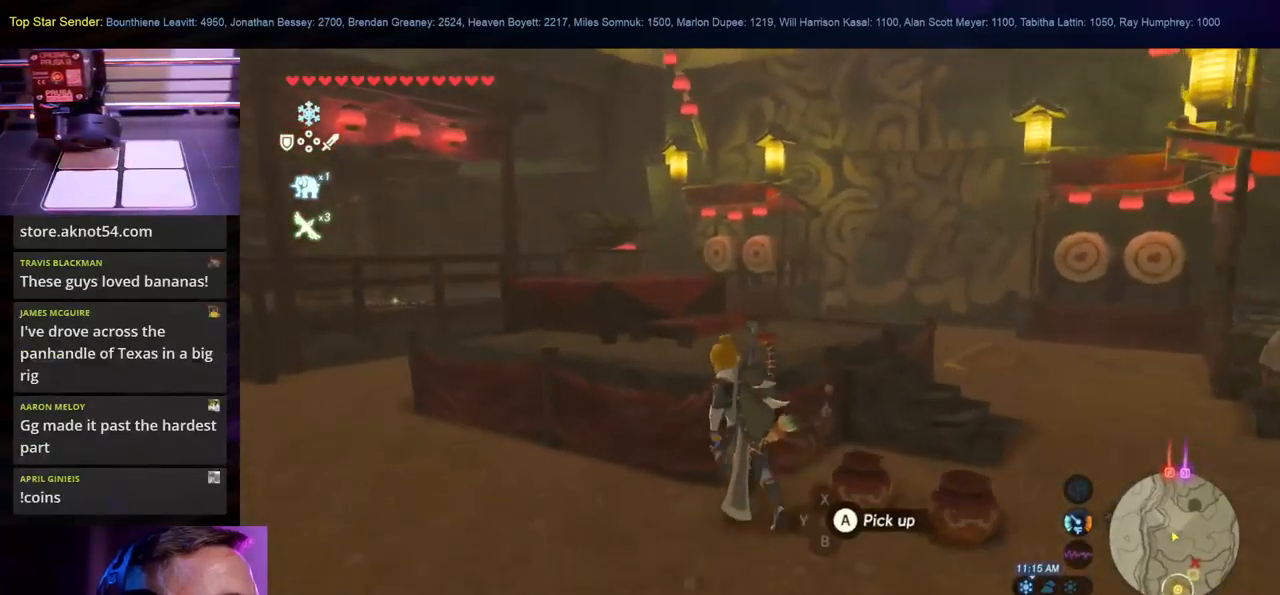
{"buttons": [], "left_stick": "up-left", "right_stick": "center", "events": []}
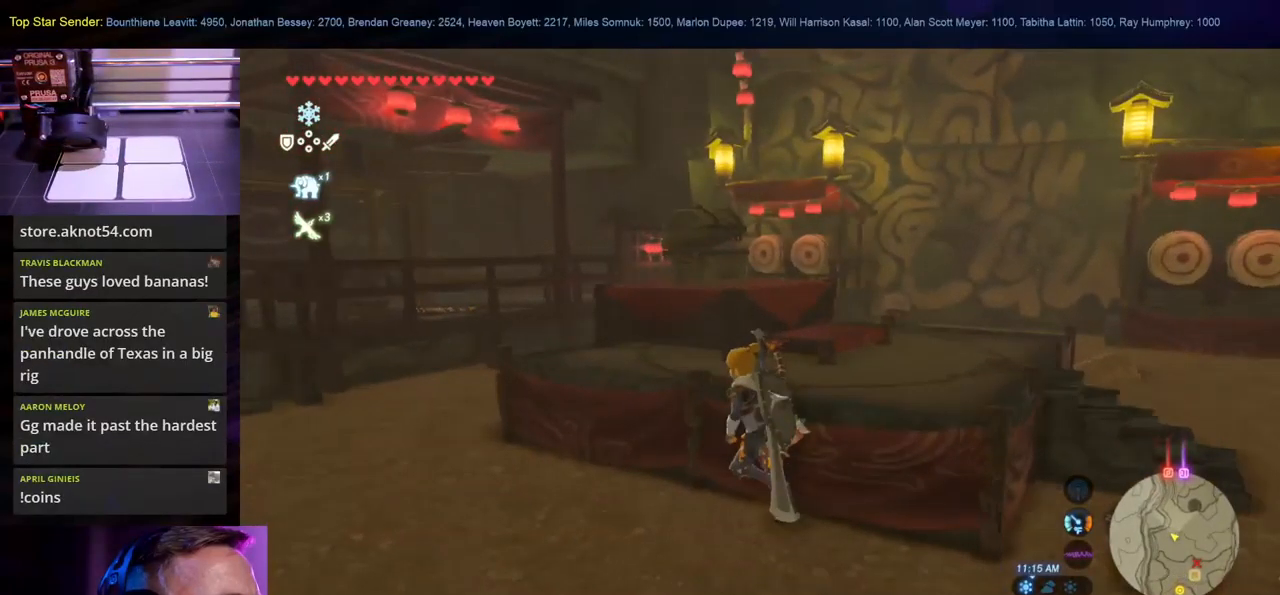
{"buttons": [], "left_stick": "up-left", "right_stick": "center", "events": [[134, "right_stick", "down-right"], [417, "right_stick", "center"]]}
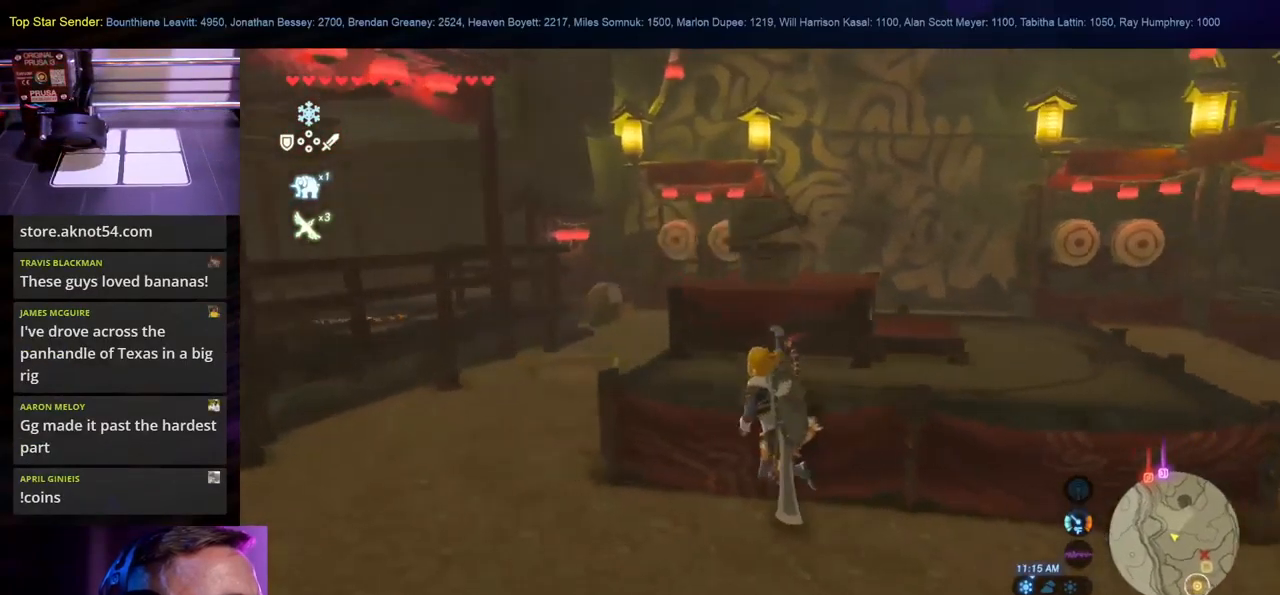
{"buttons": [], "left_stick": "up-left", "right_stick": "center", "events": [[17, "right_stick", "right"], [334, "right_stick", "center"]]}
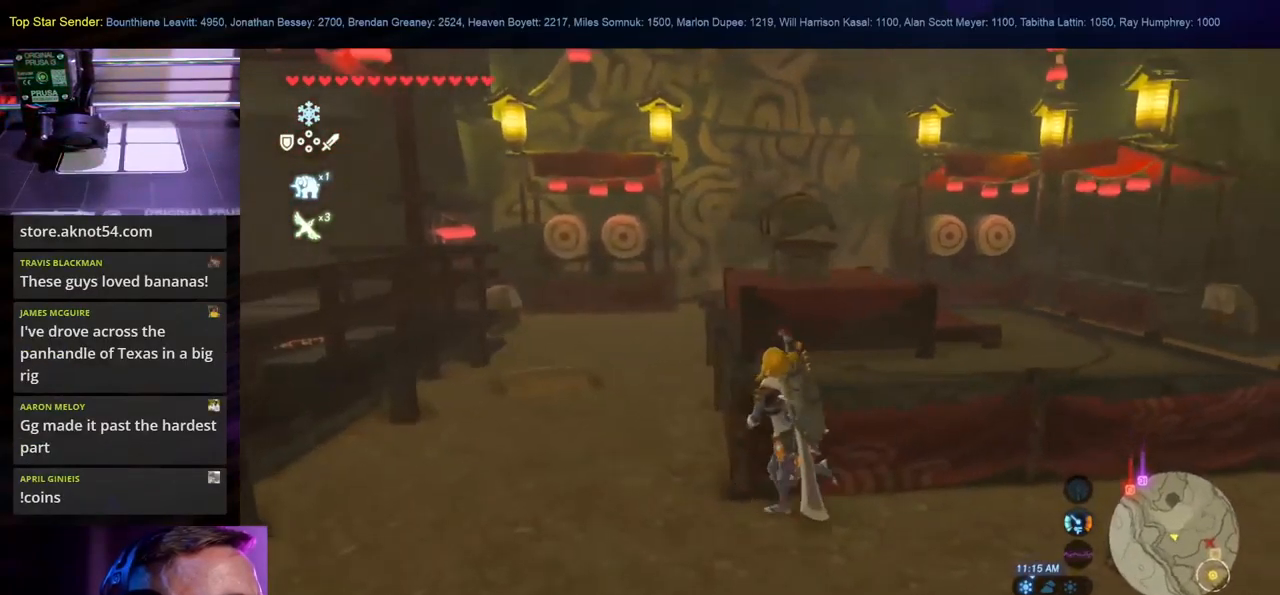
{"buttons": [], "left_stick": "left", "right_stick": "center", "events": [[267, "left_stick", "left"]]}
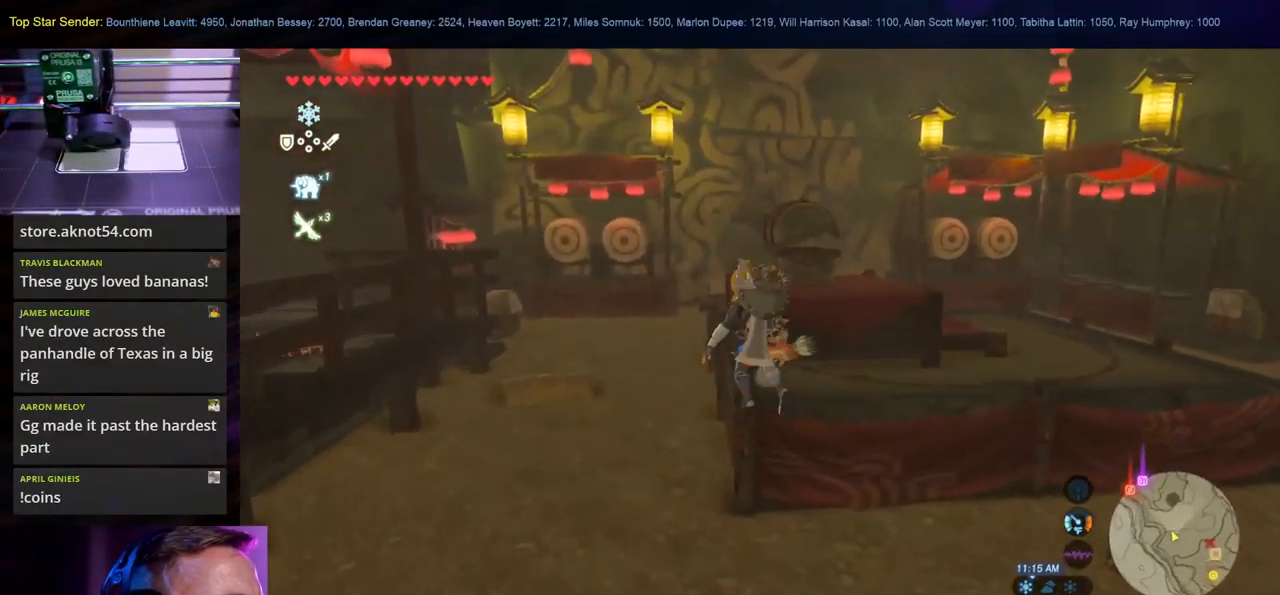
{"buttons": [], "left_stick": "up", "right_stick": "center", "events": [[34, "left_stick", "up-left"], [450, "left_stick", "up"]]}
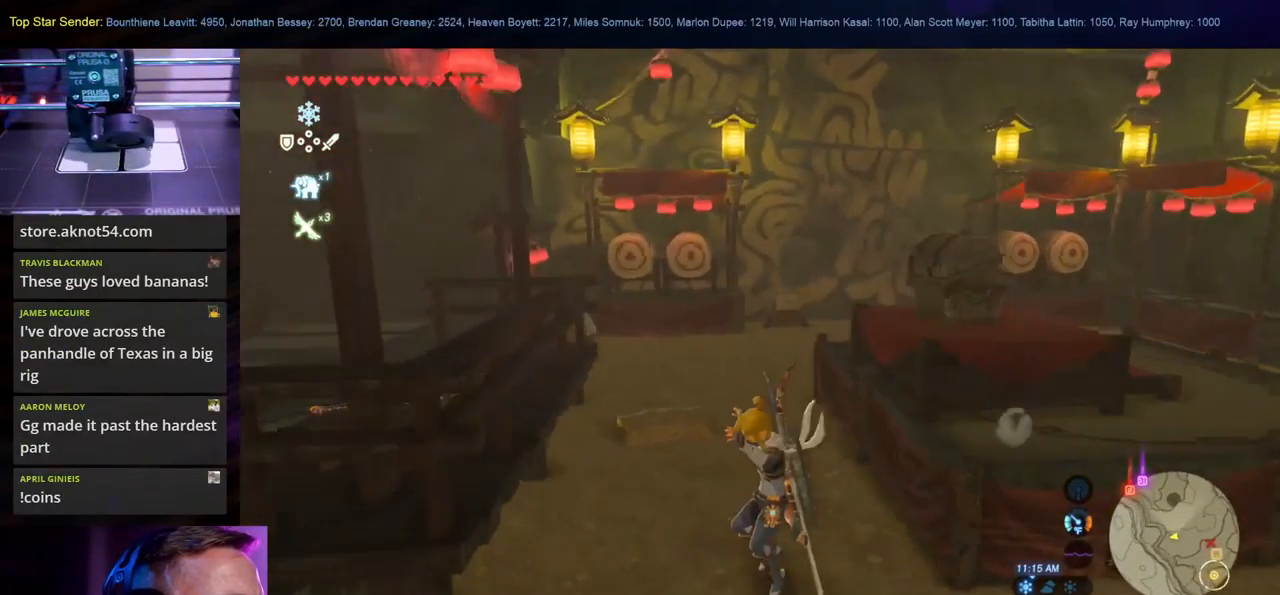
{"buttons": [], "left_stick": "center", "right_stick": "center", "events": [[484, "left_stick", "center"]]}
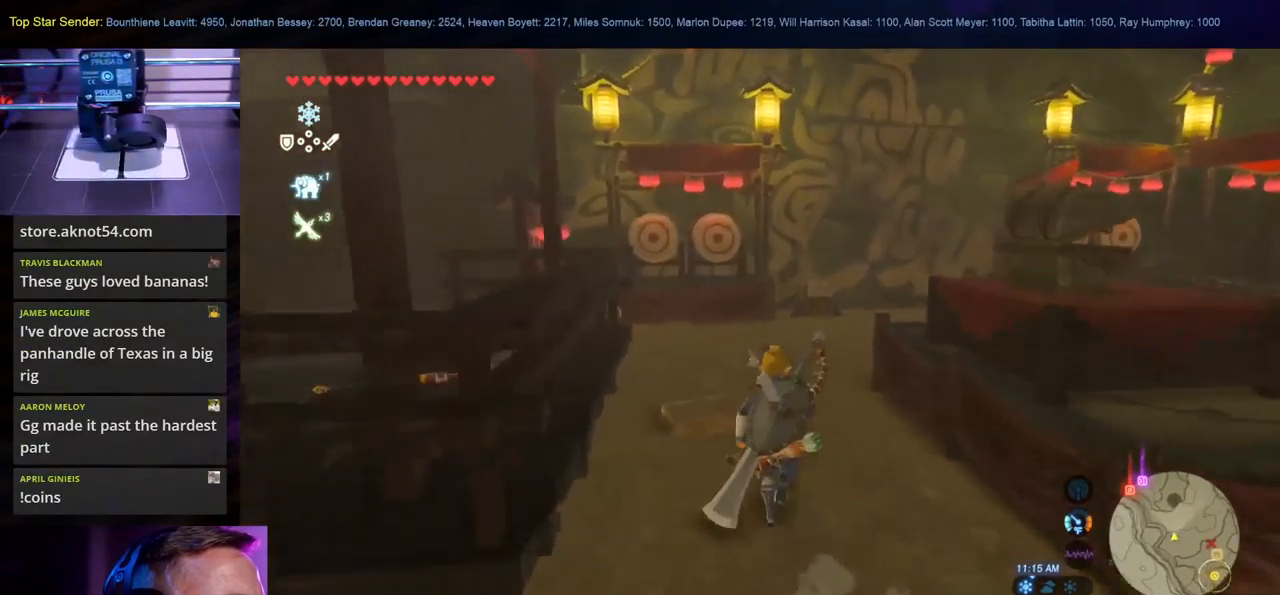
{"buttons": [], "left_stick": "up", "right_stick": "center", "events": [[50, "A", "down"], [184, "A", "up"], [250, "left_stick", "up"]]}